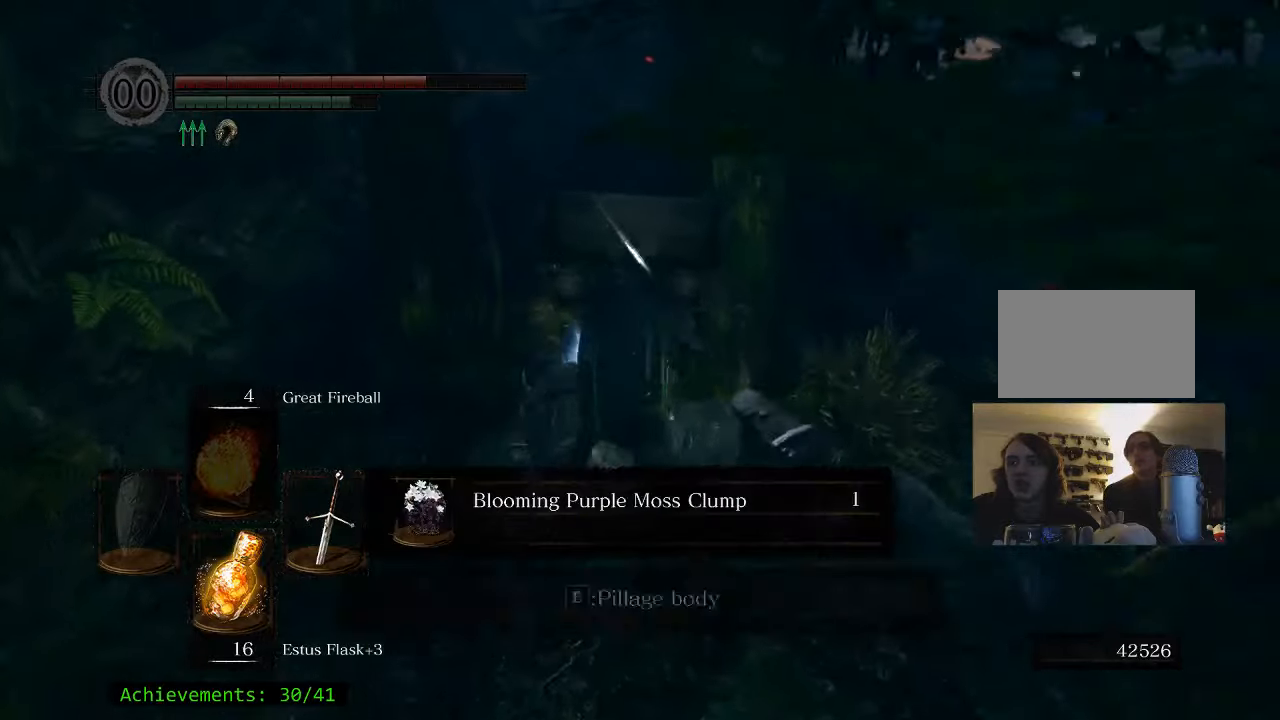
Gameplay with keyboard and mouse; each line is a JSON object with the keys and mouse buttons held at the frame after it. "events" lists presses ("down") and releases ("up") of "1", "2", "3", "4", "5", "a", "alt", "c", "caps_lock", "ctrl", "d", "e", "f", "g", "q", "r", "s", "shift", "space", "t", "tab", "v", "w", "x", "z" and "mouse_wheel_up" between this image and that frame as [ms after this image, input, new state], when the widget could be followed in between. "mouse_wheel_up" = the "wheel_up" button of the "mouse" list. No other keys are recorded. Not read: mouse_move.
{"keys": ["w"], "mouse": [], "events": [[50, "e", "up"], [200, "e", "down"], [283, "e", "up"]]}
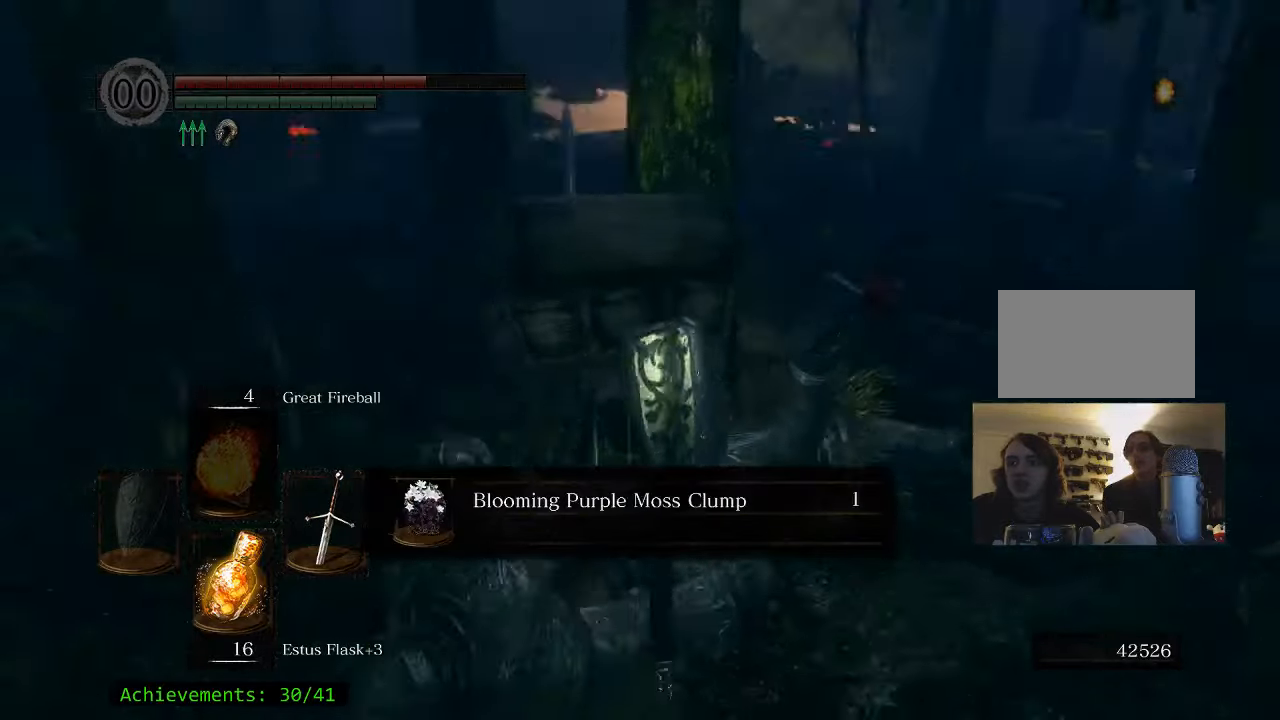
{"keys": ["space", "w"], "mouse": [], "events": [[66, "e", "down"], [216, "e", "up"], [300, "e", "down"], [450, "e", "up"], [450, "space", "down"]]}
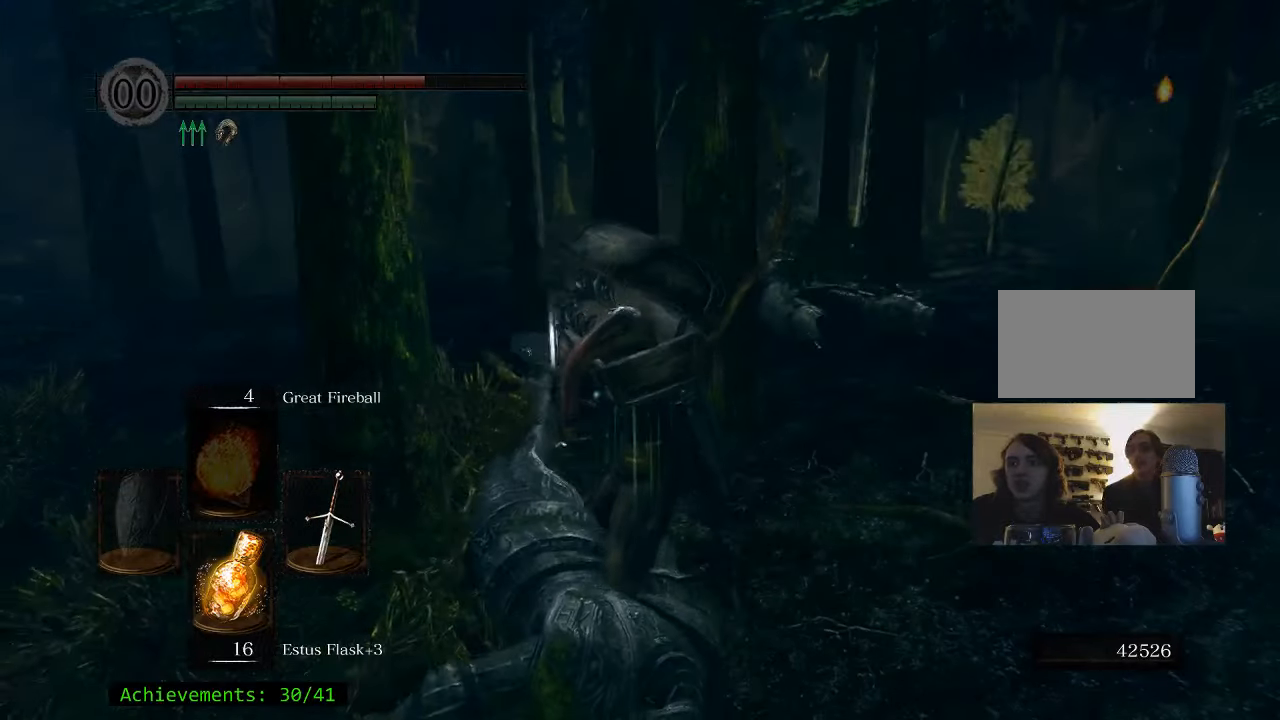
{"keys": ["space", "w"], "mouse": [], "events": []}
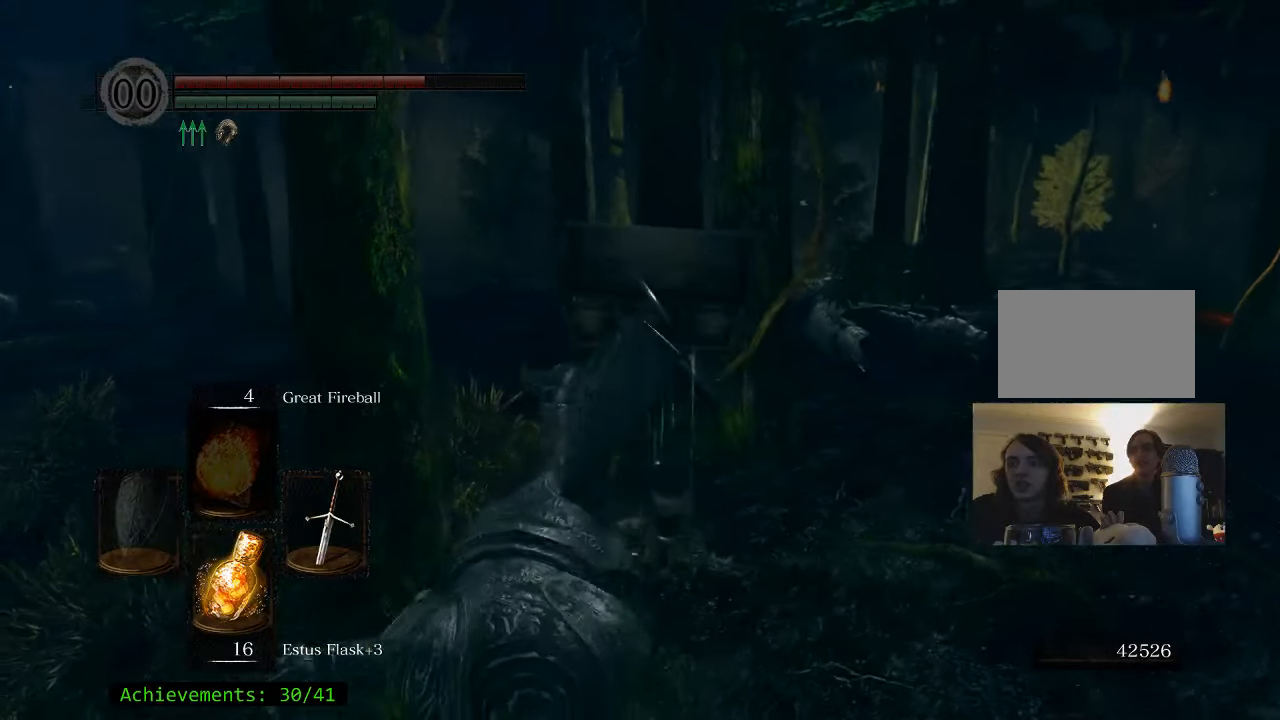
{"keys": ["space", "w"], "mouse": [], "events": []}
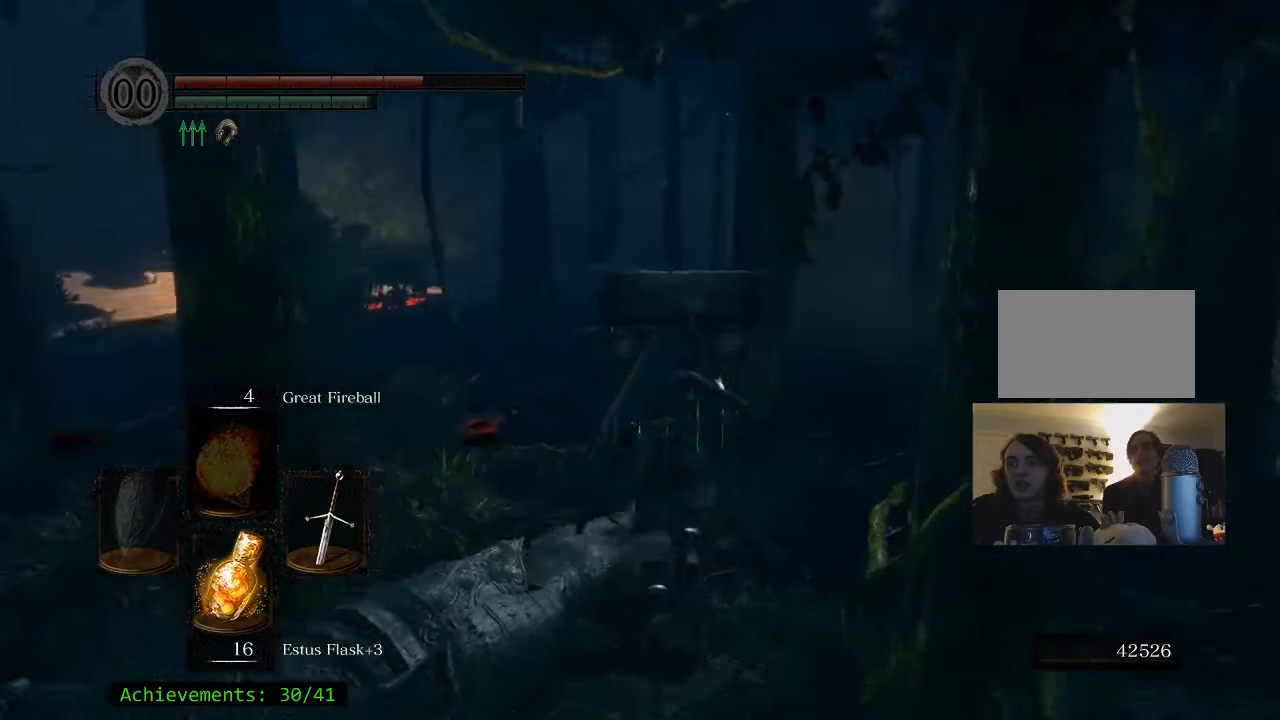
{"keys": ["a", "space", "w"], "mouse": [], "events": [[66, "a", "down"]]}
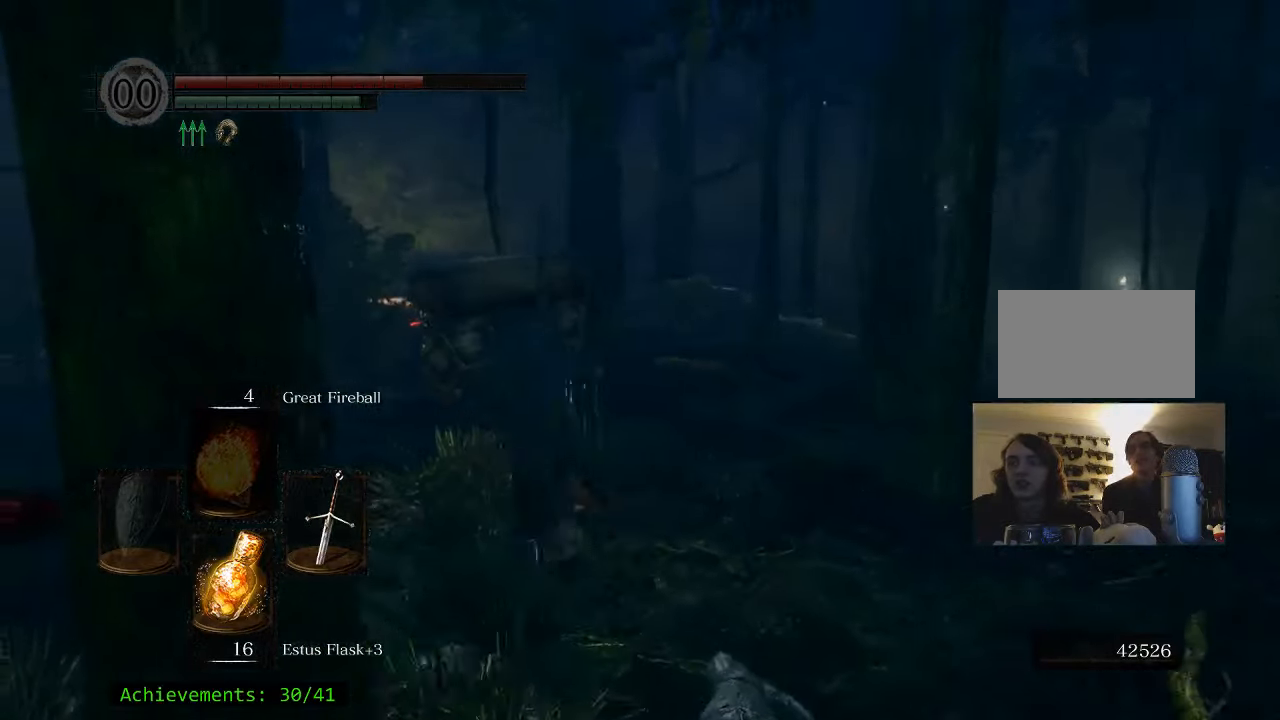
{"keys": ["a", "space", "w"], "mouse": [], "events": [[316, "a", "up"], [500, "a", "down"]]}
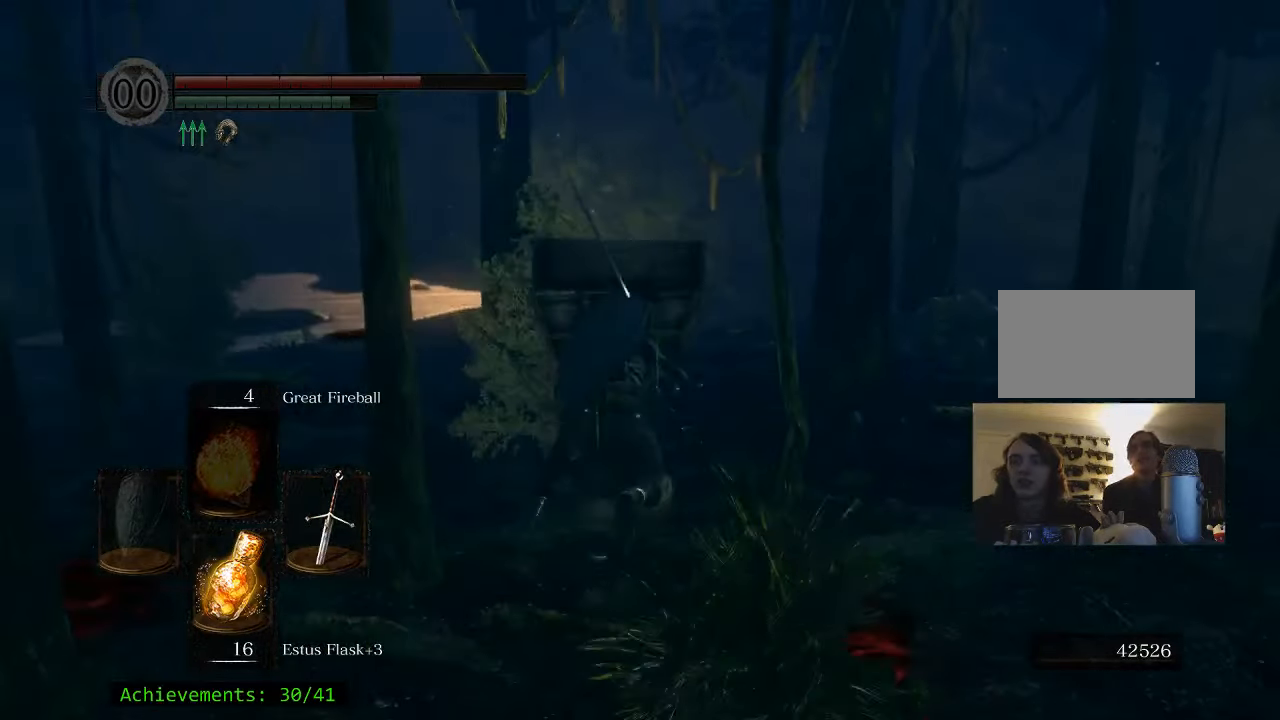
{"keys": ["space", "w"], "mouse": [], "events": [[283, "a", "up"]]}
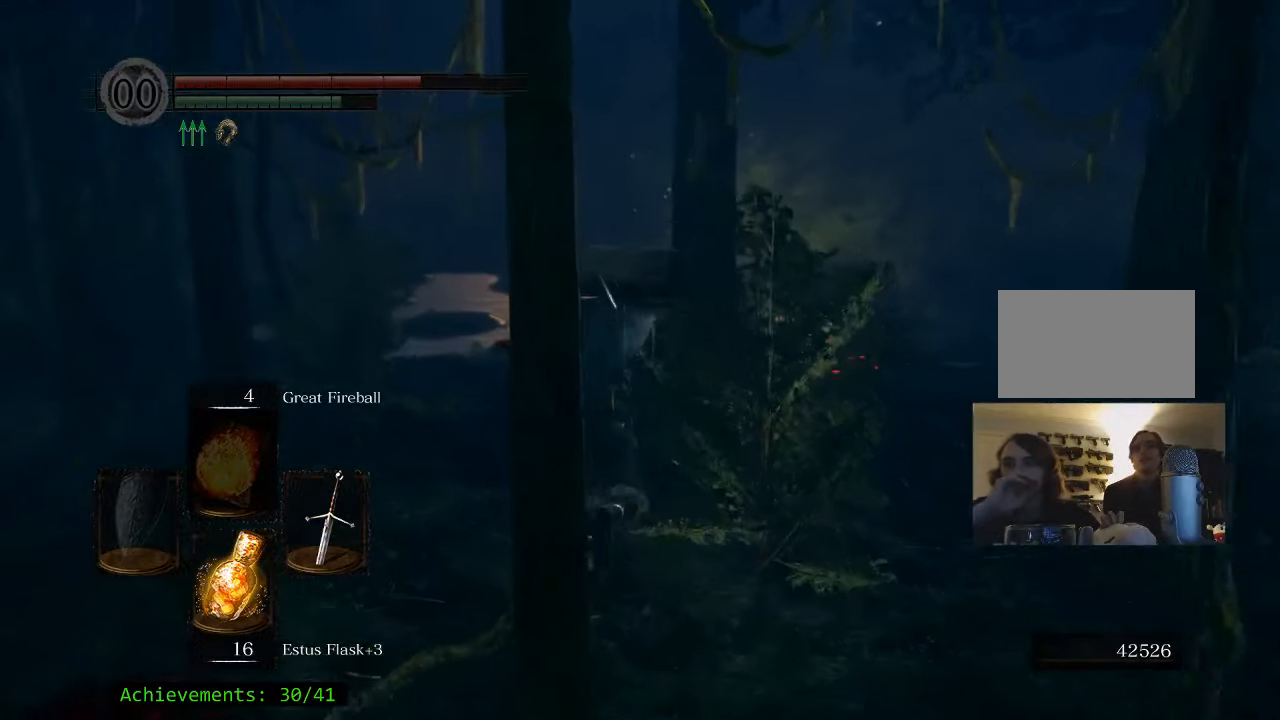
{"keys": ["space", "w"], "mouse": [], "events": [[66, "a", "down"], [250, "a", "up"]]}
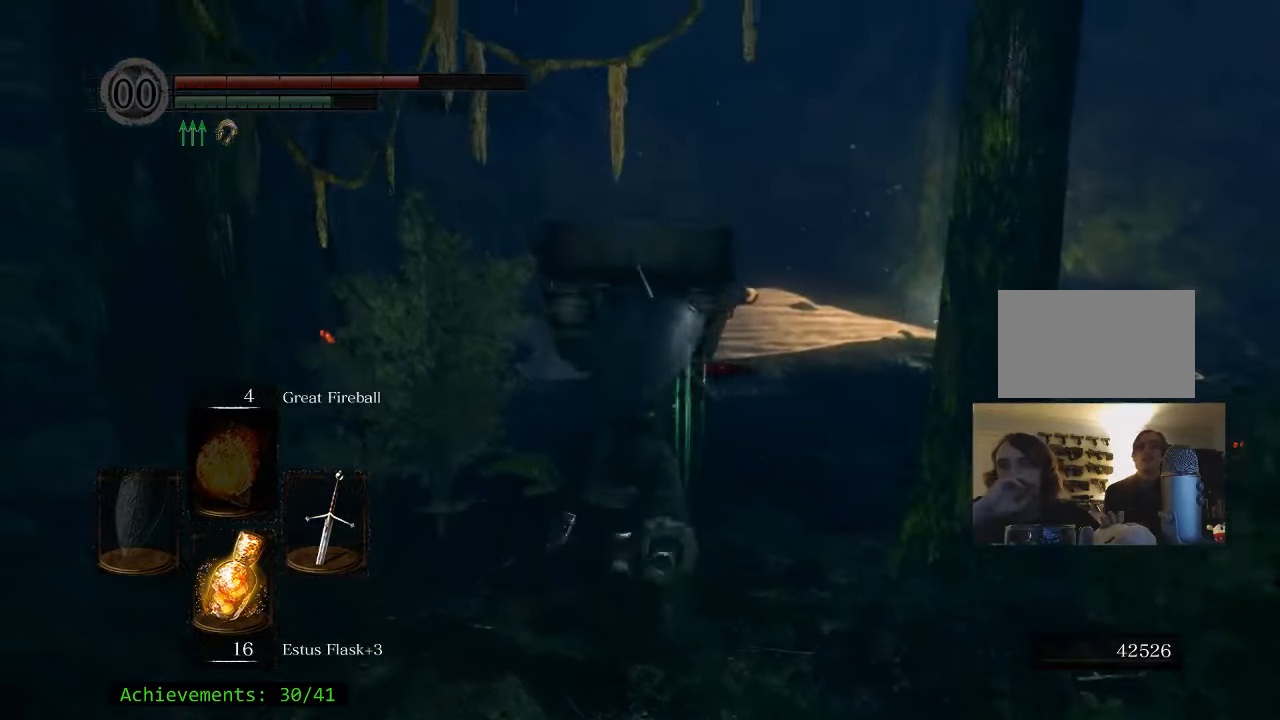
{"keys": ["space", "w"], "mouse": [], "events": []}
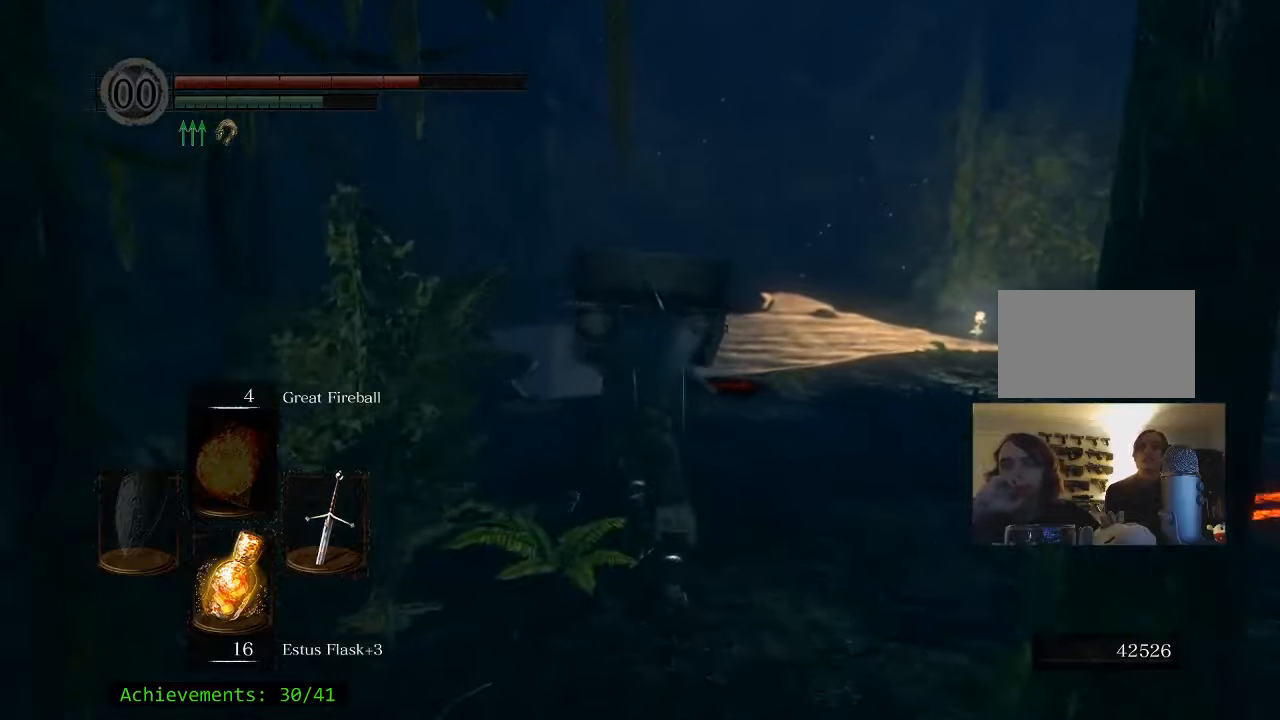
{"keys": ["space", "w"], "mouse": [], "events": []}
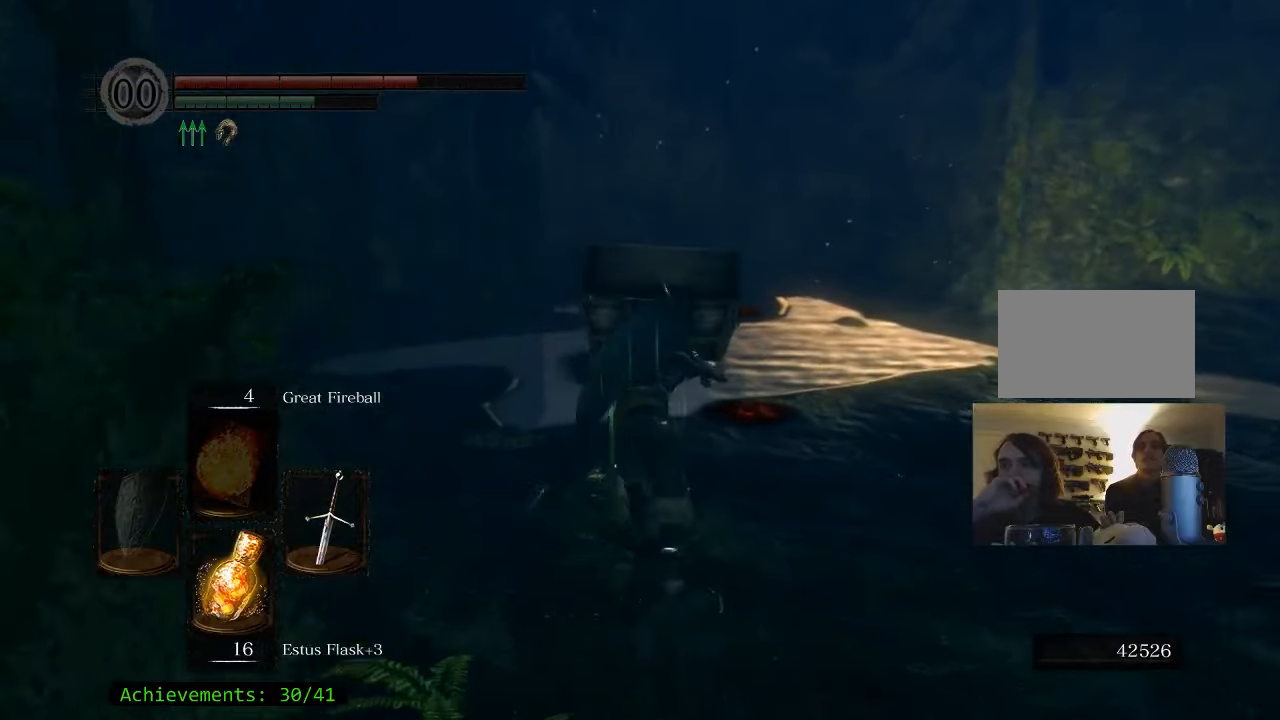
{"keys": ["space", "w"], "mouse": [], "events": []}
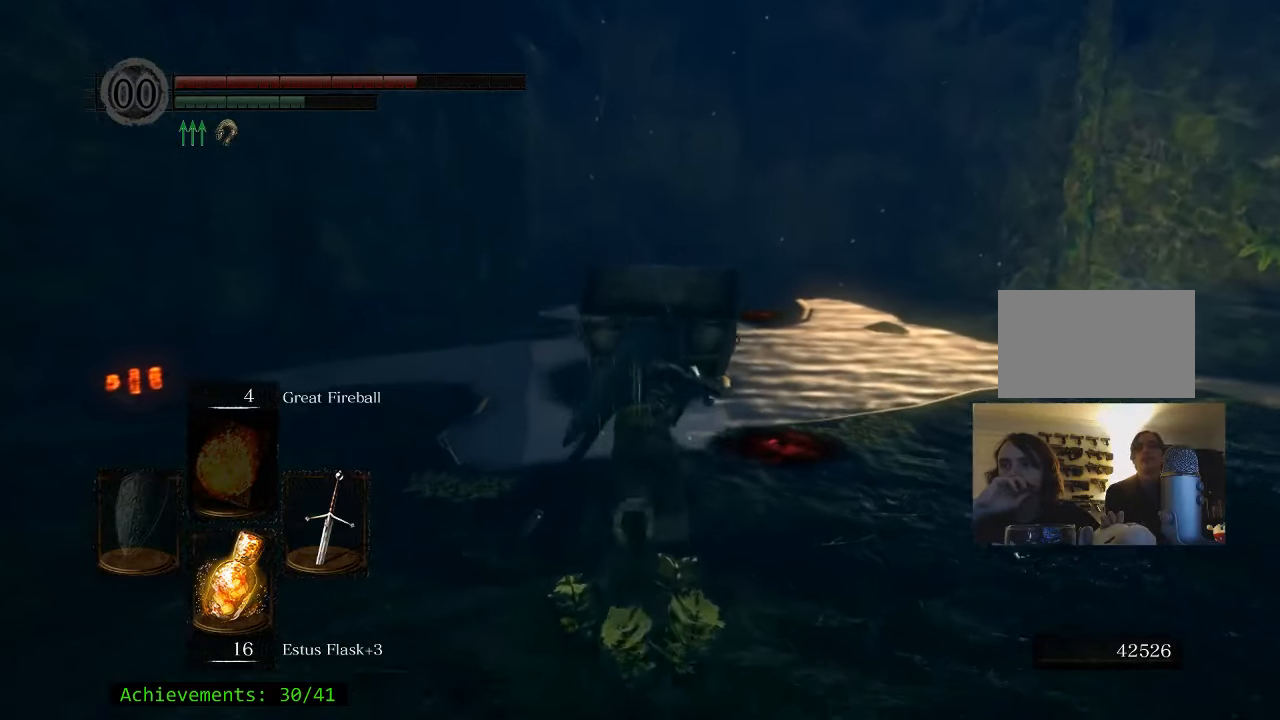
{"keys": ["space", "w"], "mouse": [], "events": []}
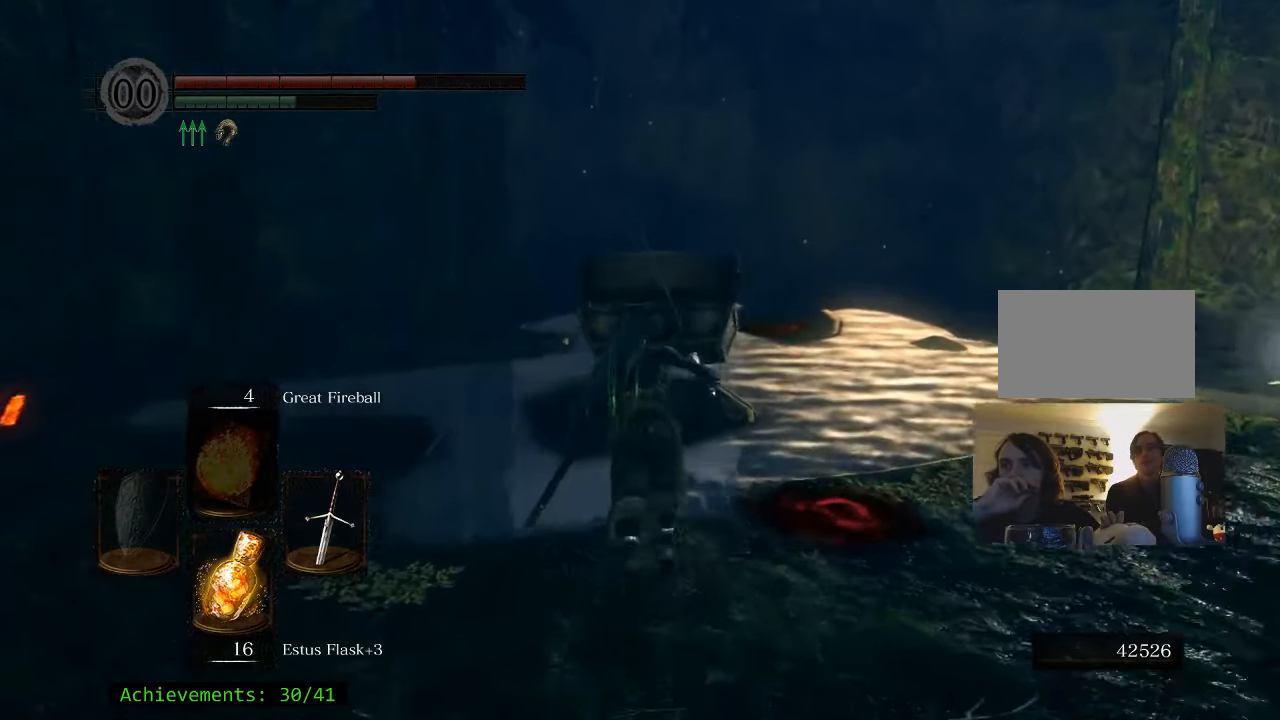
{"keys": ["space", "w"], "mouse": [], "events": []}
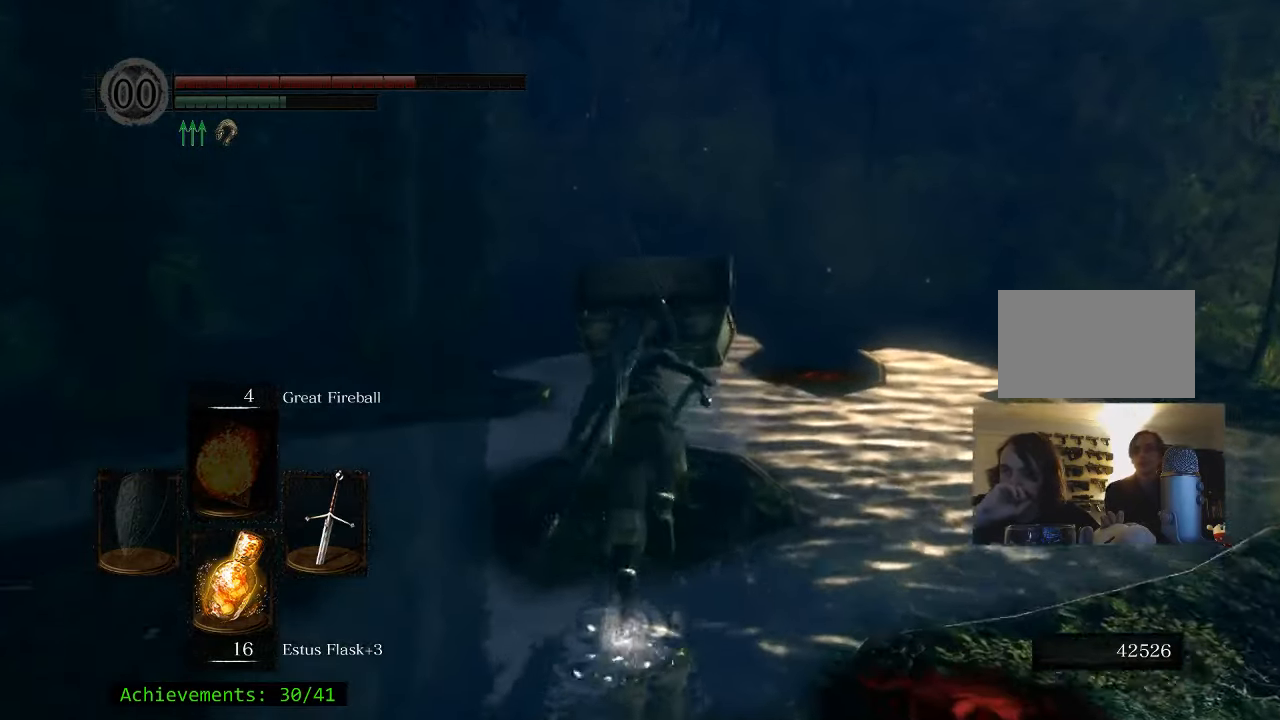
{"keys": ["space", "w"], "mouse": [], "events": []}
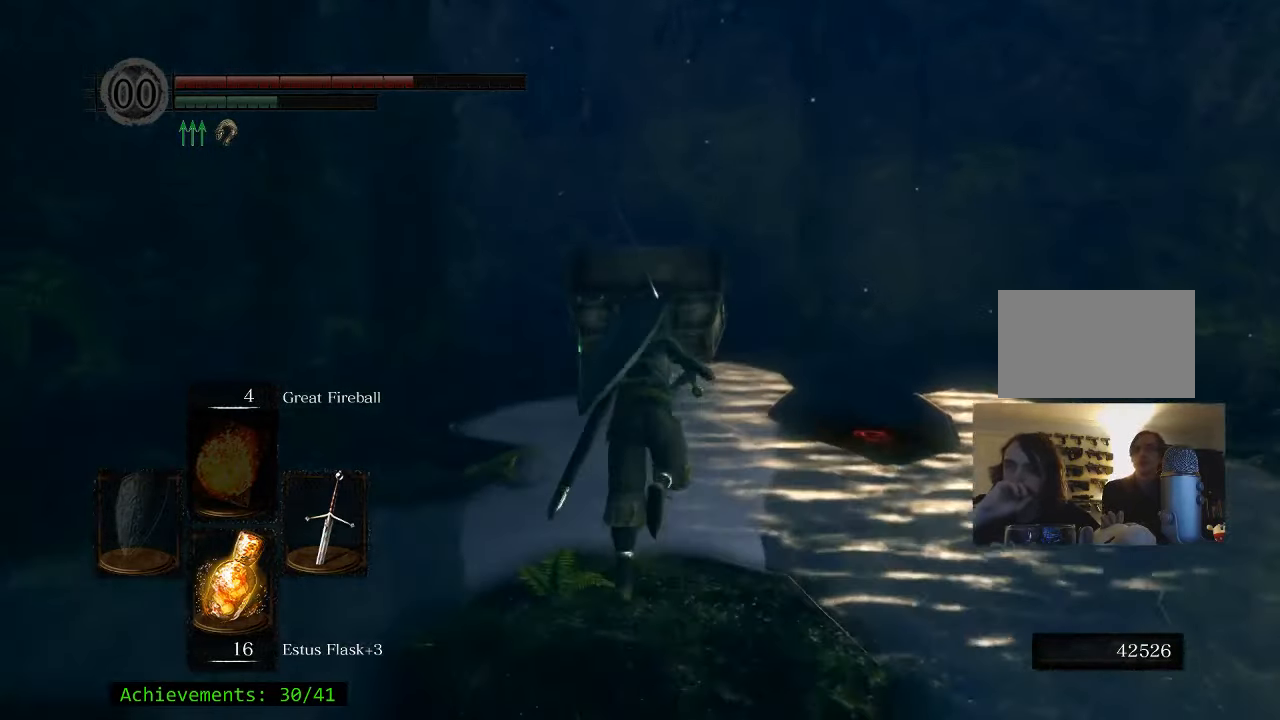
{"keys": ["space", "w"], "mouse": [], "events": [[33, "a", "down"], [217, "a", "up"]]}
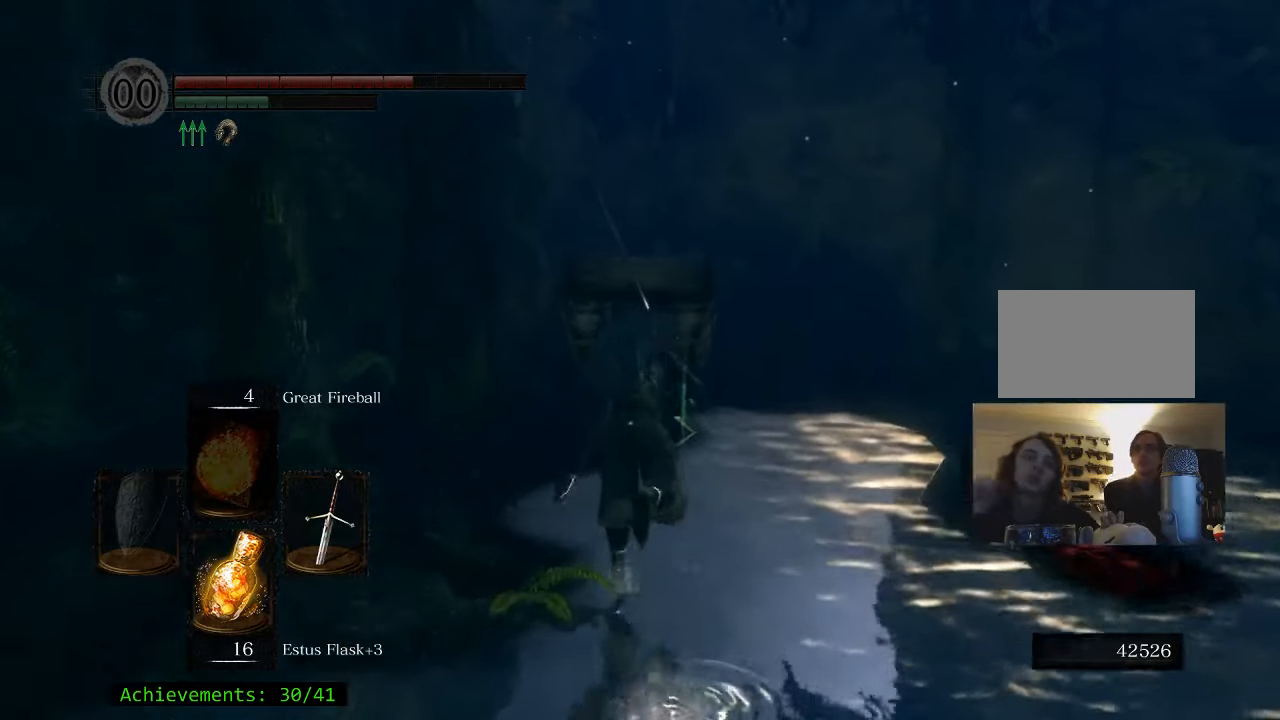
{"keys": ["space", "w"], "mouse": [], "events": []}
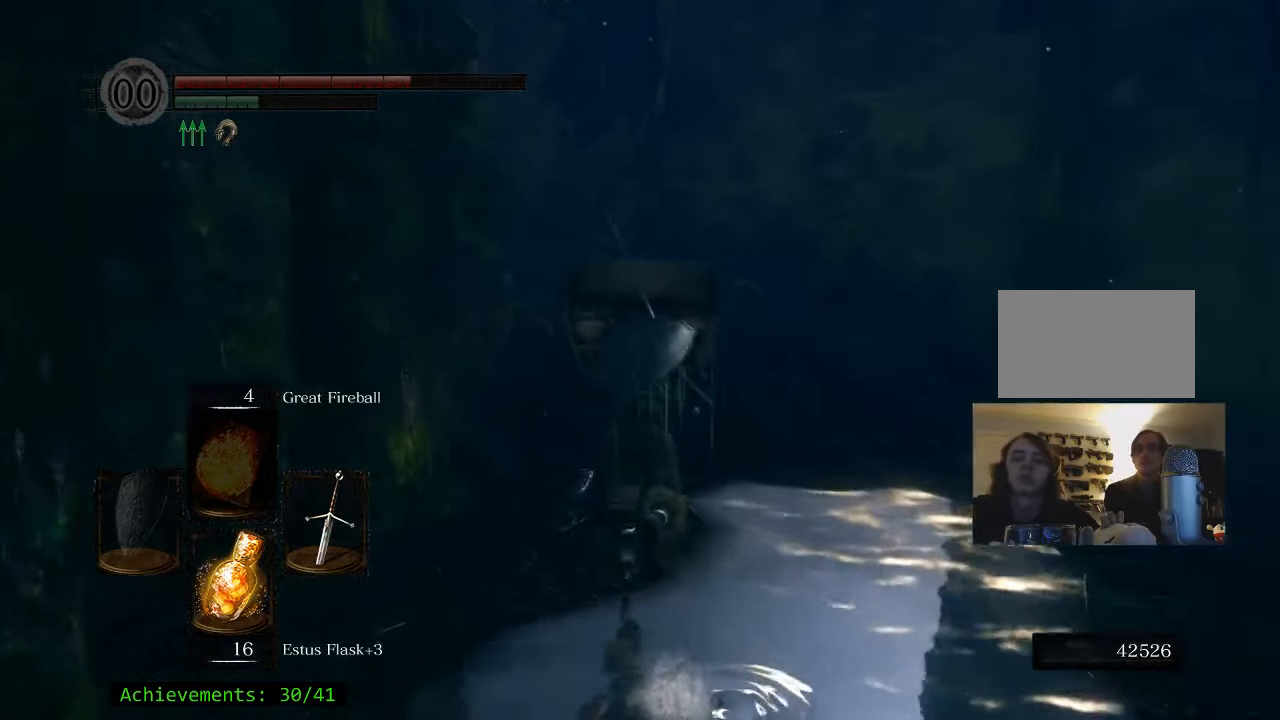
{"keys": ["space", "w"], "mouse": [], "events": []}
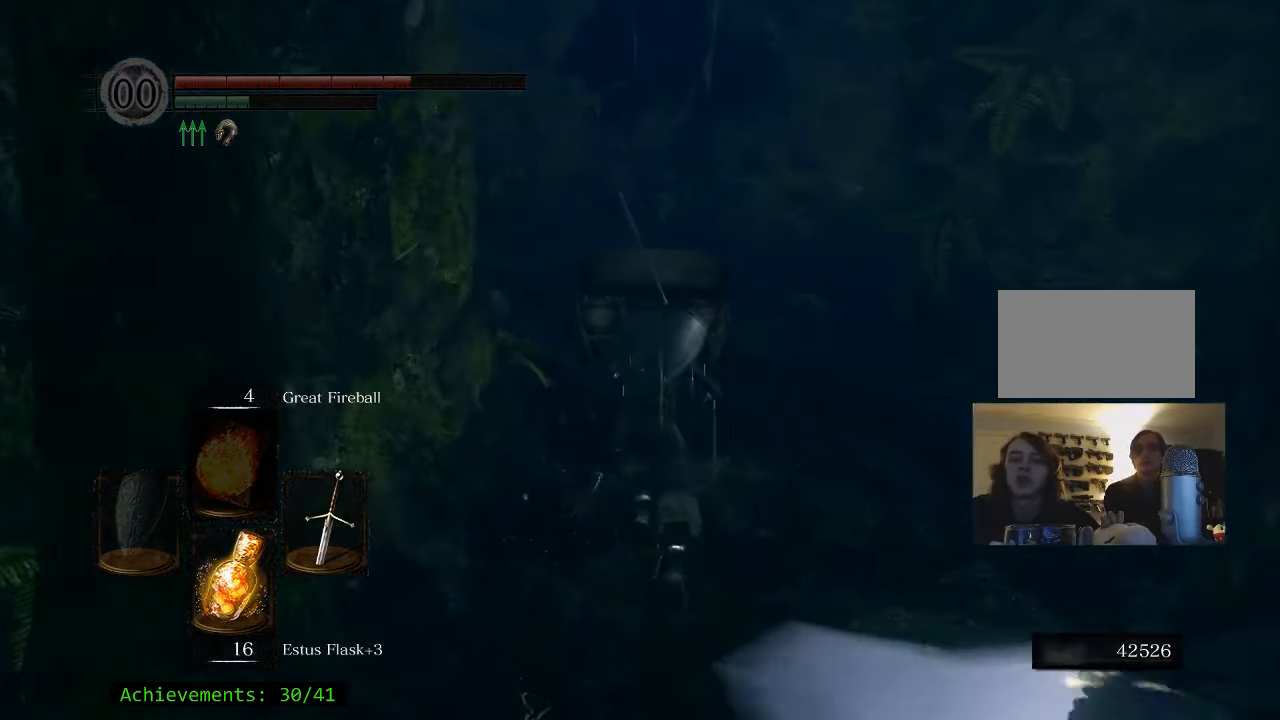
{"keys": ["space", "w"], "mouse": [], "events": []}
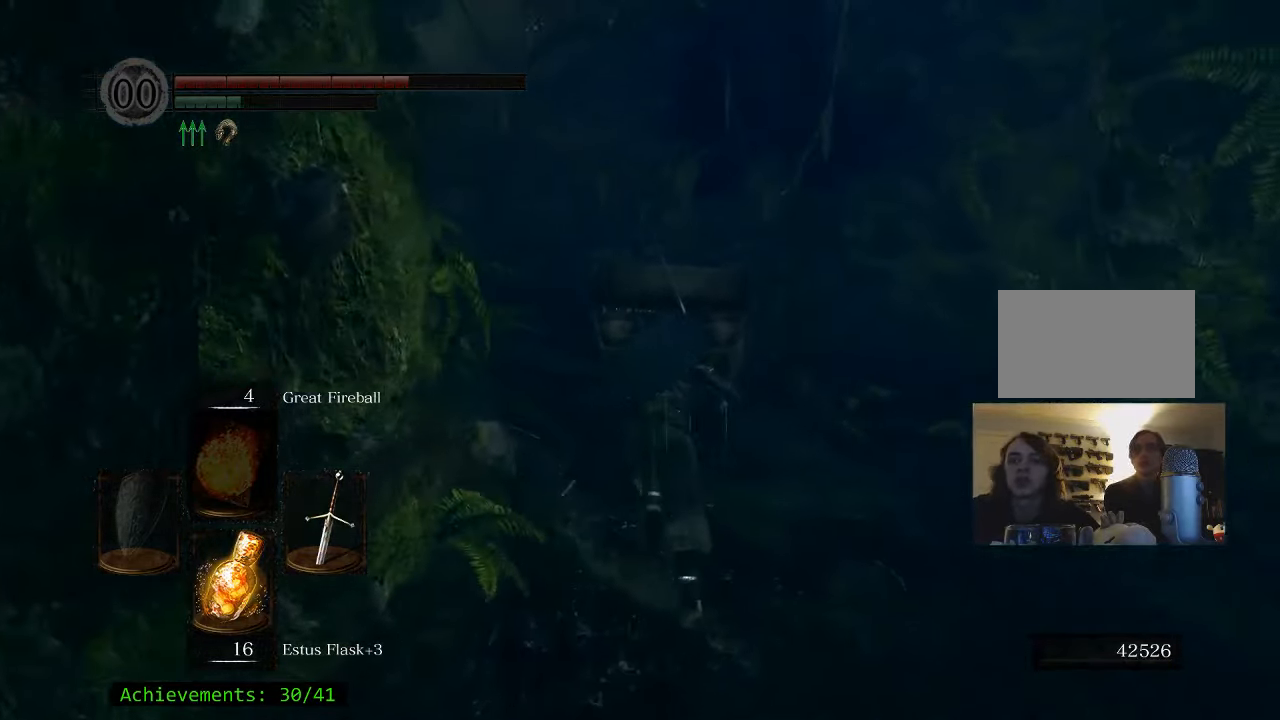
{"keys": ["space", "w"], "mouse": [], "events": []}
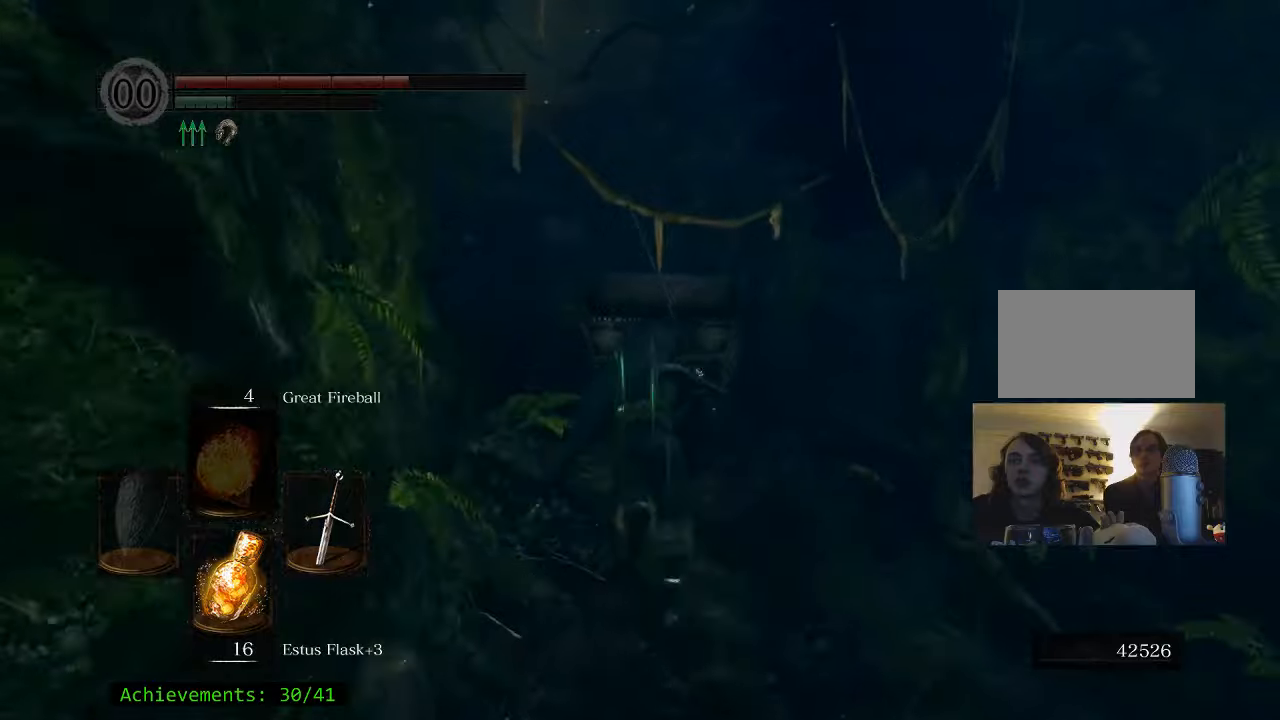
{"keys": ["space", "w"], "mouse": [], "events": []}
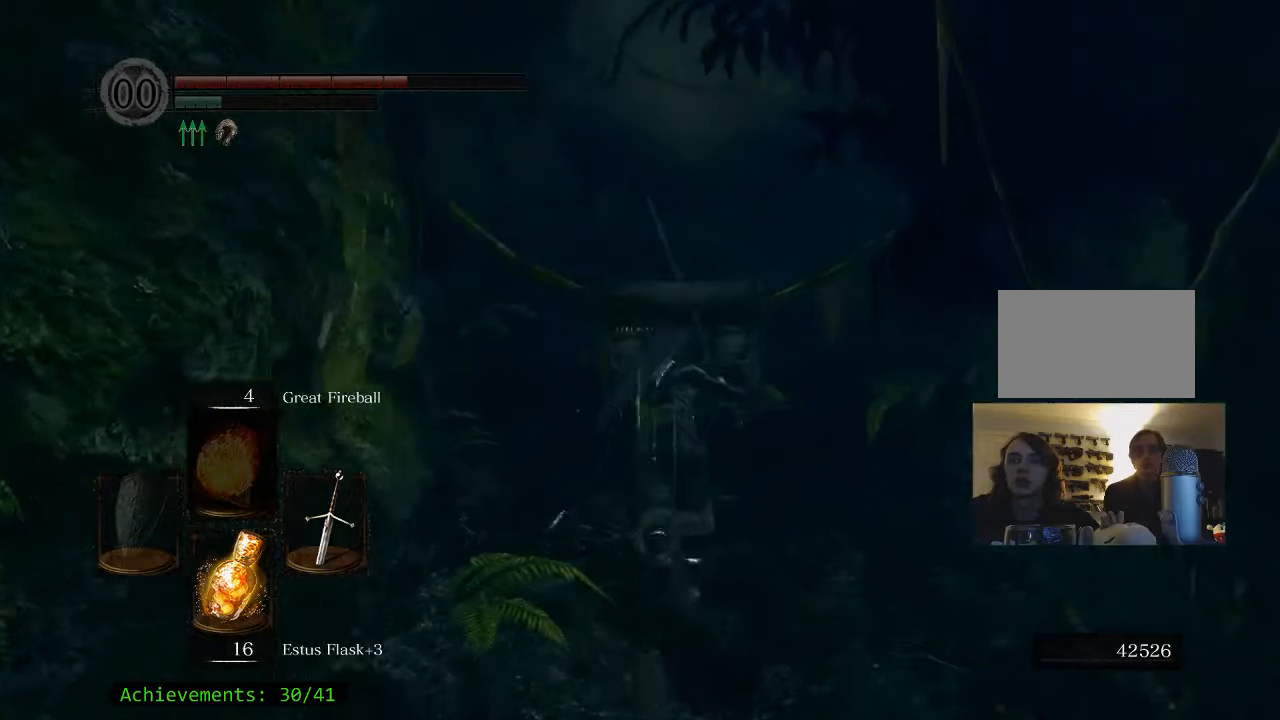
{"keys": ["space", "w"], "mouse": [], "events": []}
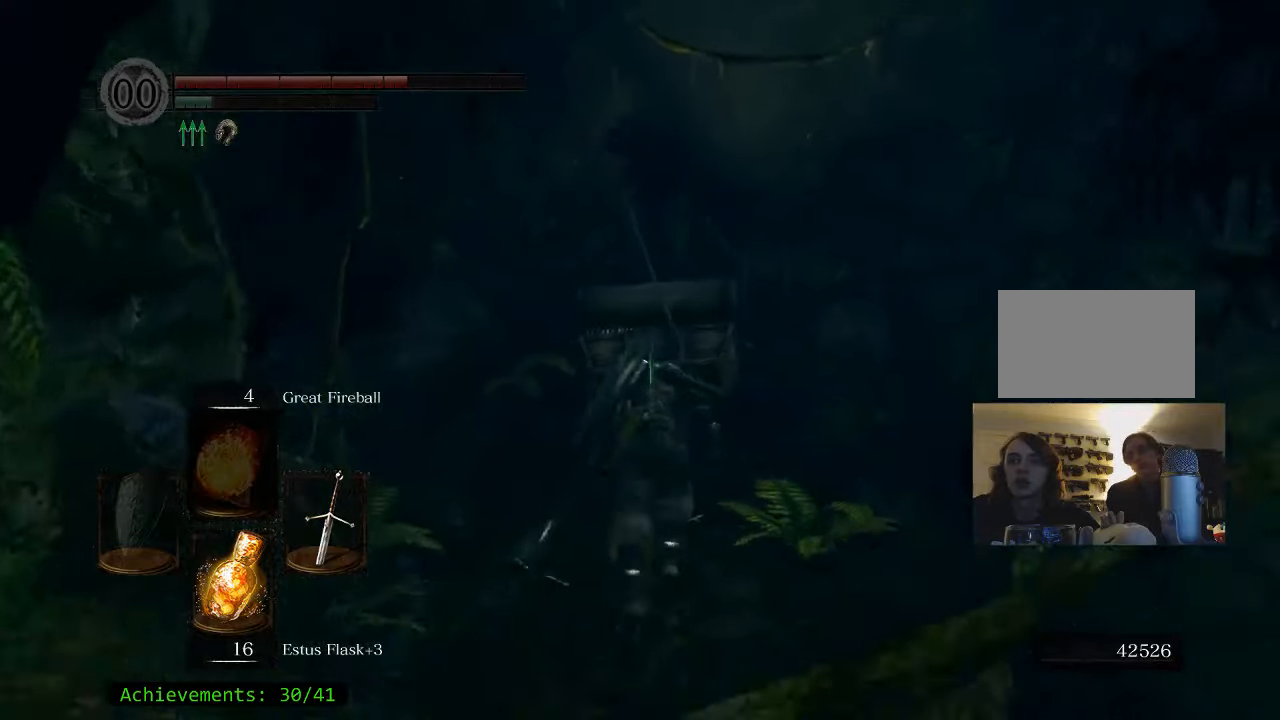
{"keys": ["space", "w"], "mouse": [], "events": []}
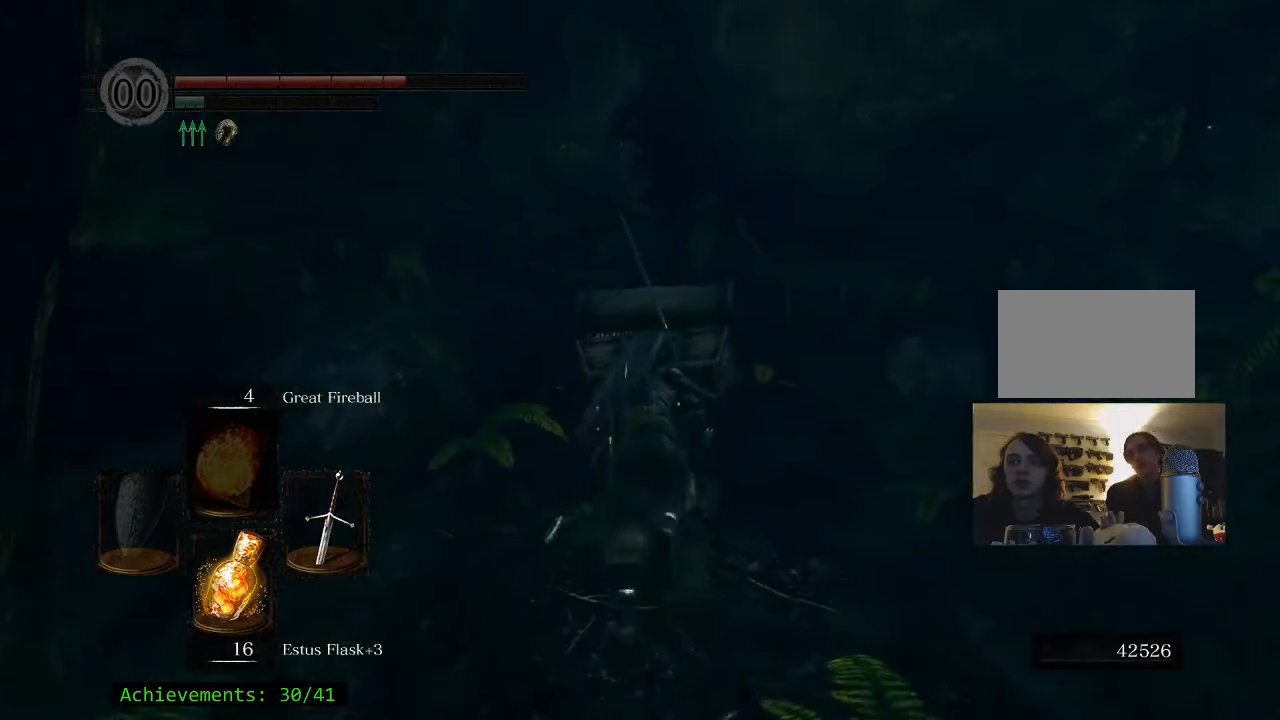
{"keys": ["space", "w"], "mouse": [], "events": []}
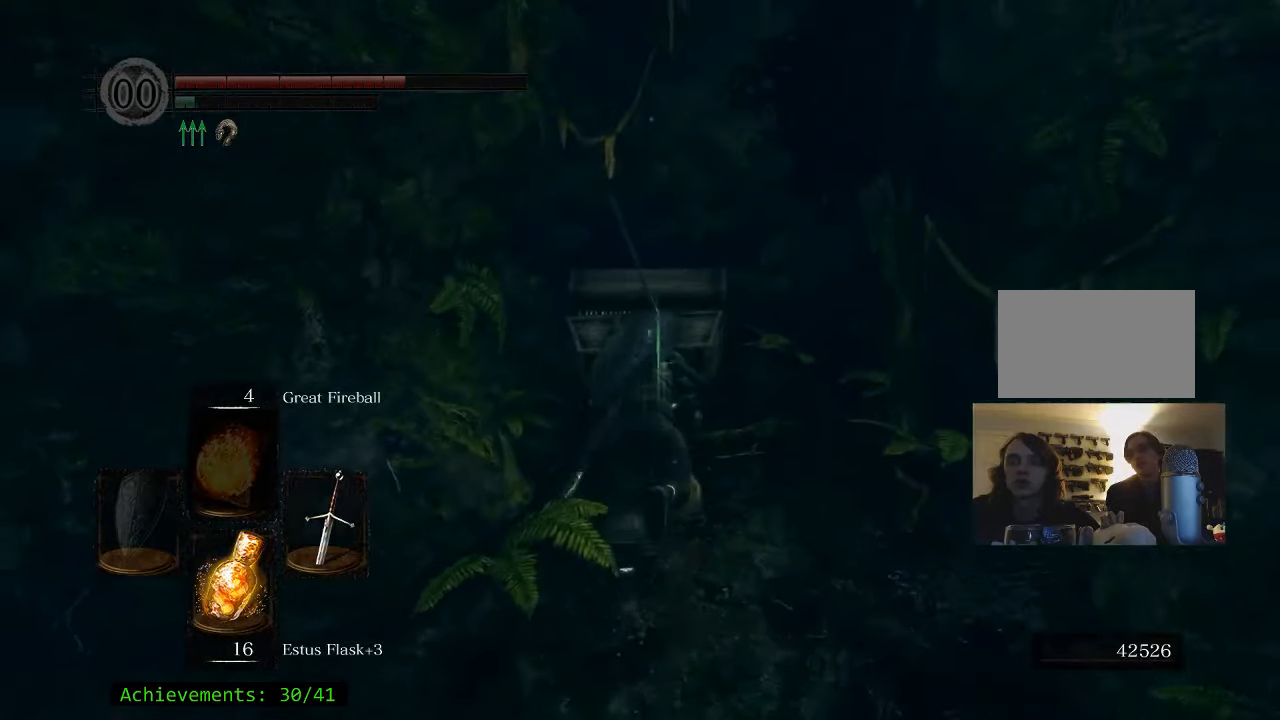
{"keys": ["w"], "mouse": [], "events": [[350, "space", "up"]]}
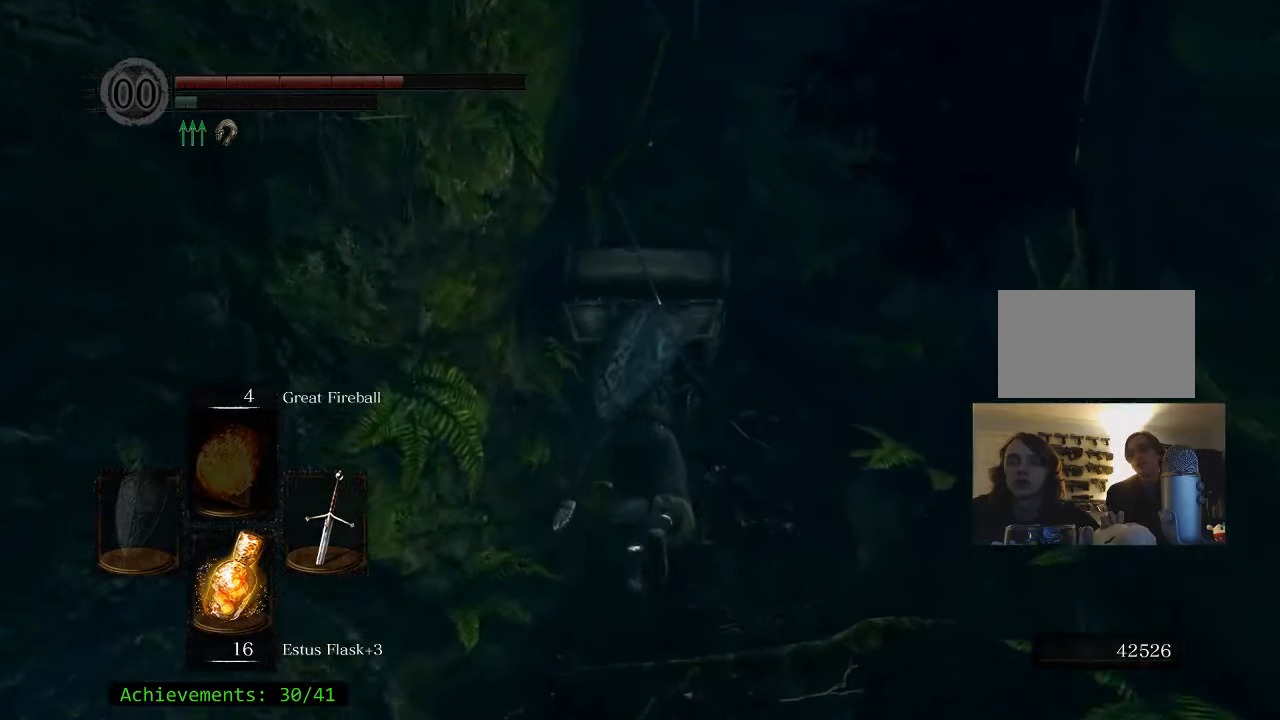
{"keys": ["w"], "mouse": [], "events": []}
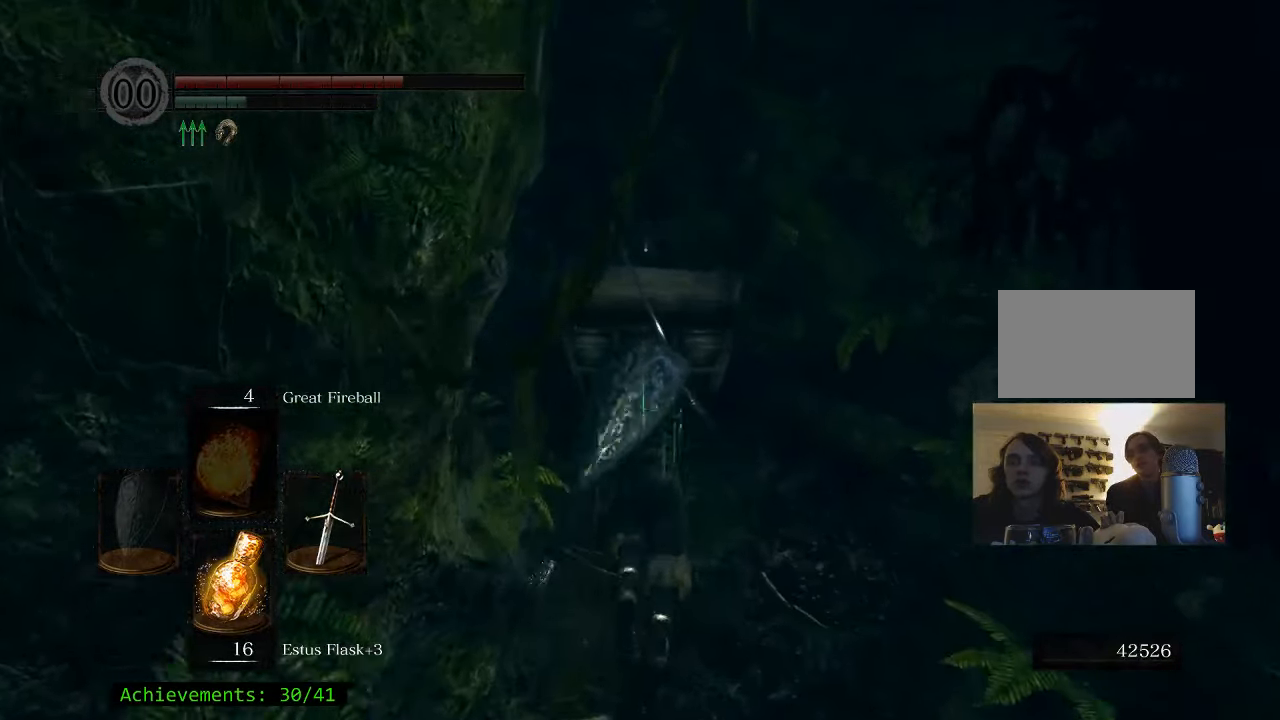
{"keys": ["space", "w"], "mouse": [], "events": [[384, "space", "down"]]}
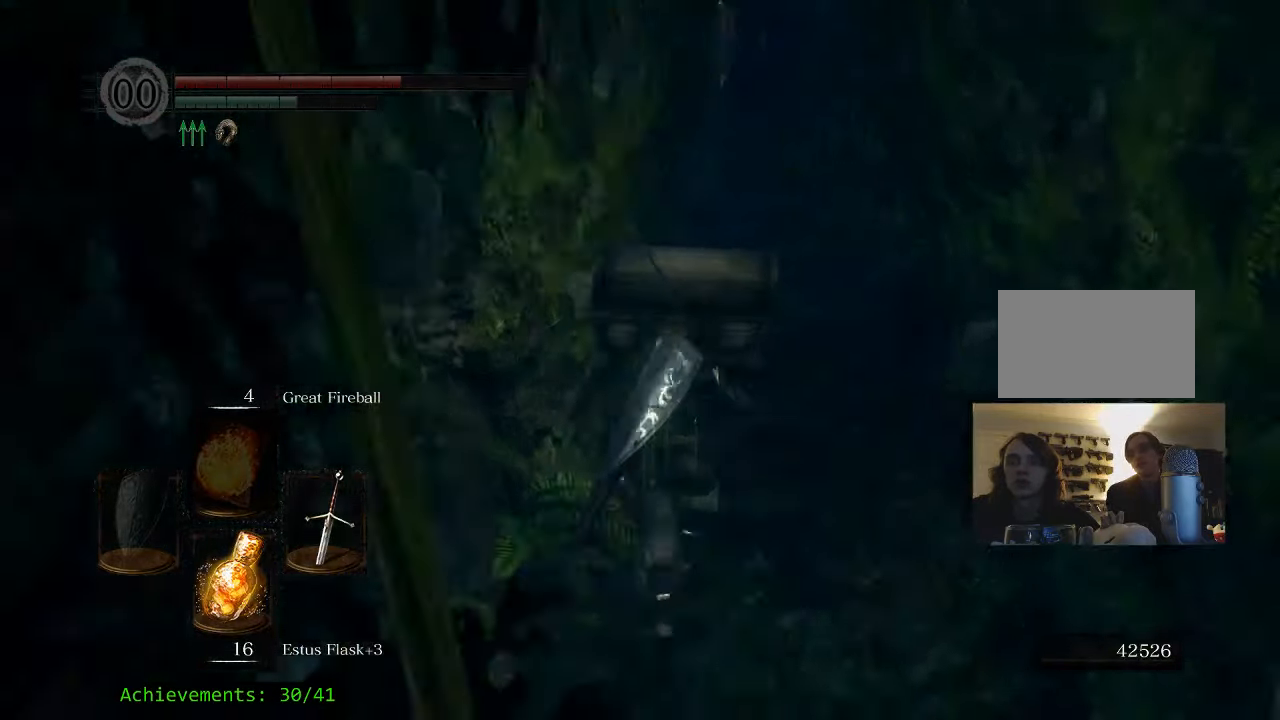
{"keys": ["space", "w"], "mouse": [], "events": []}
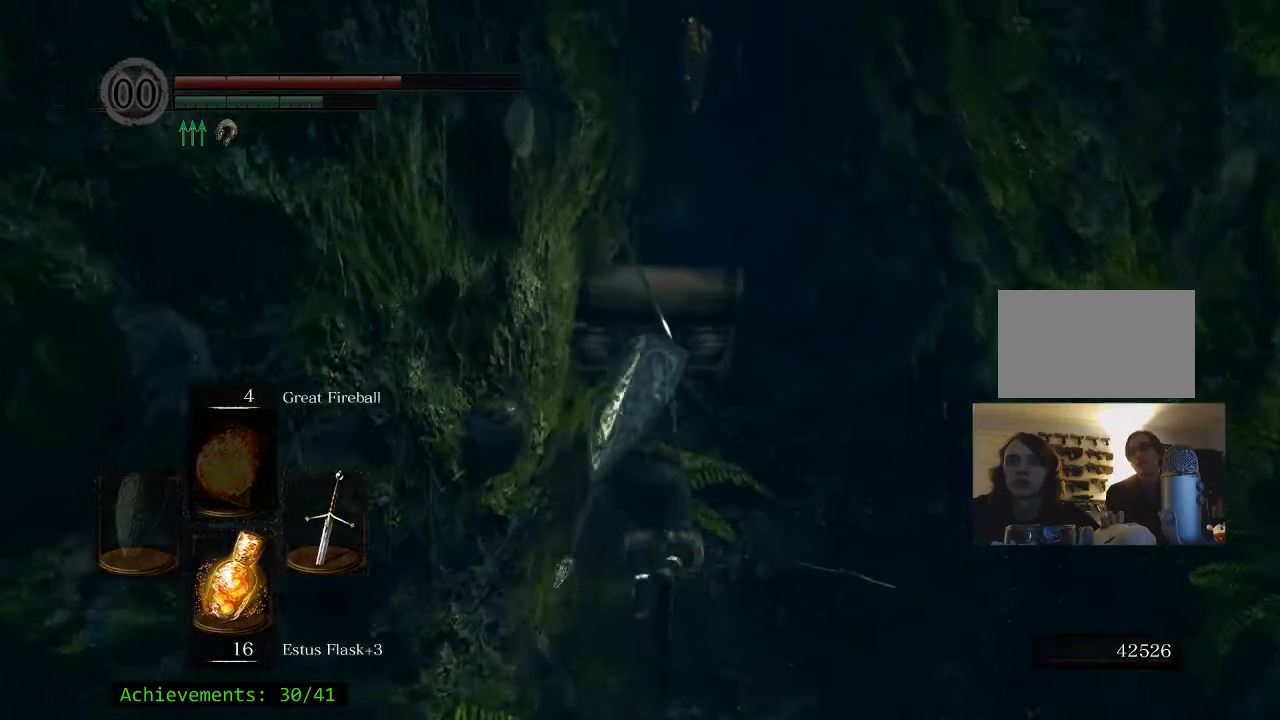
{"keys": ["space", "w"], "mouse": [], "events": []}
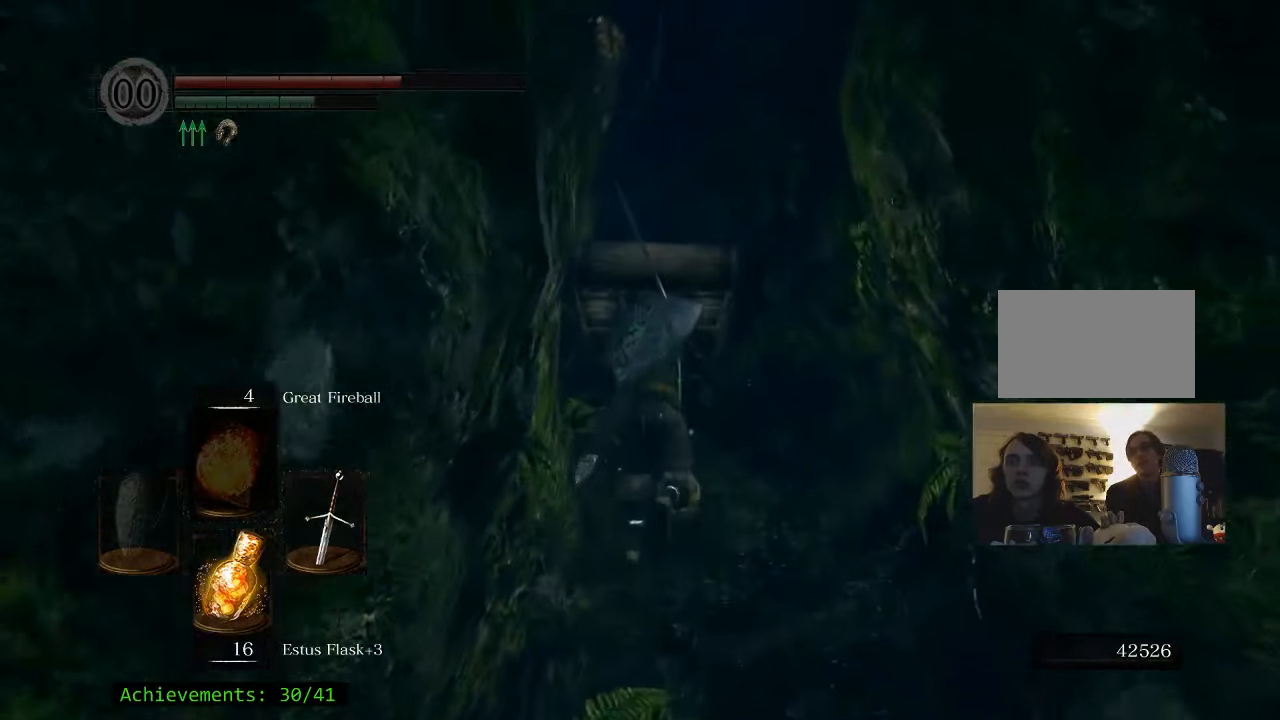
{"keys": ["space", "w"], "mouse": [], "events": []}
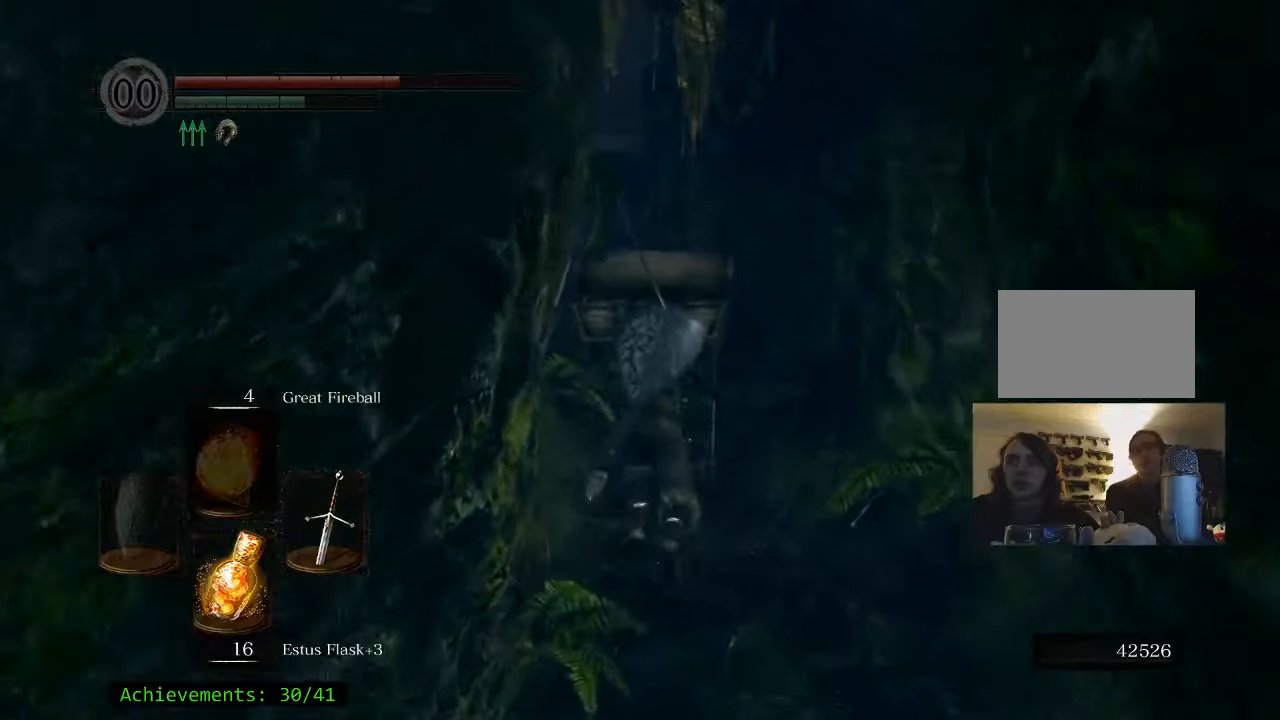
{"keys": ["space", "w"], "mouse": [], "events": []}
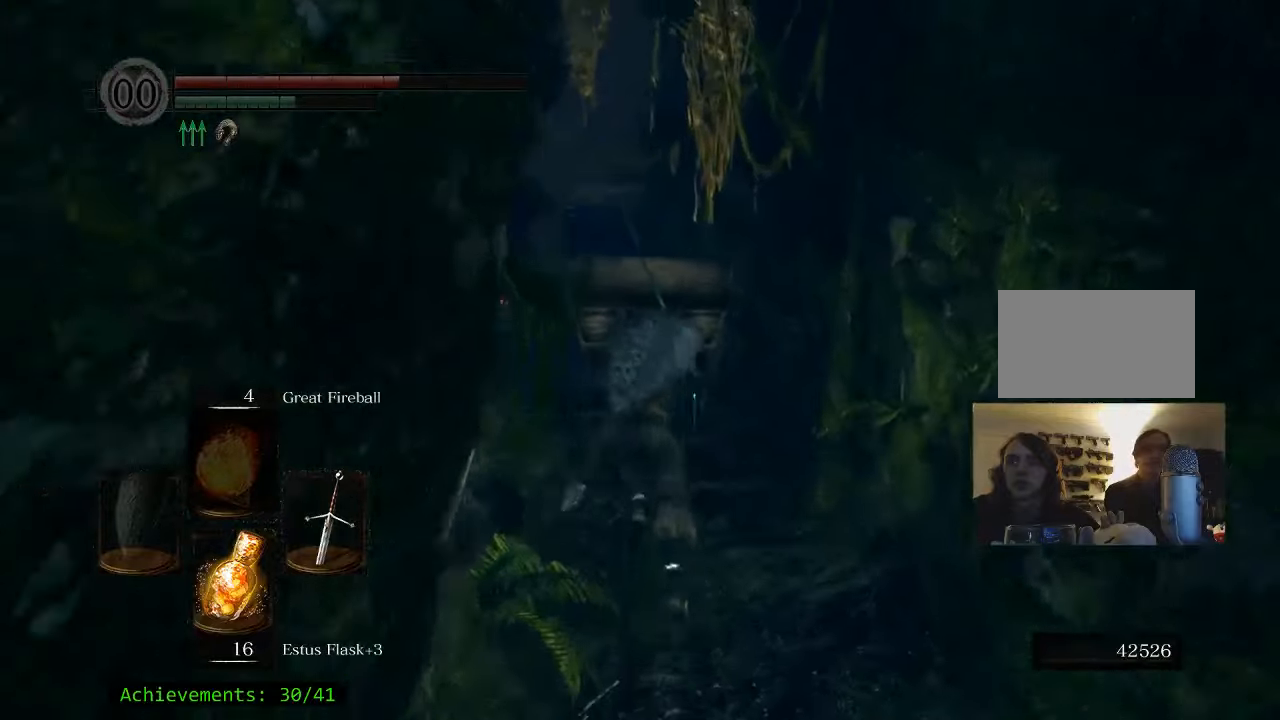
{"keys": ["space", "w"], "mouse": [], "events": []}